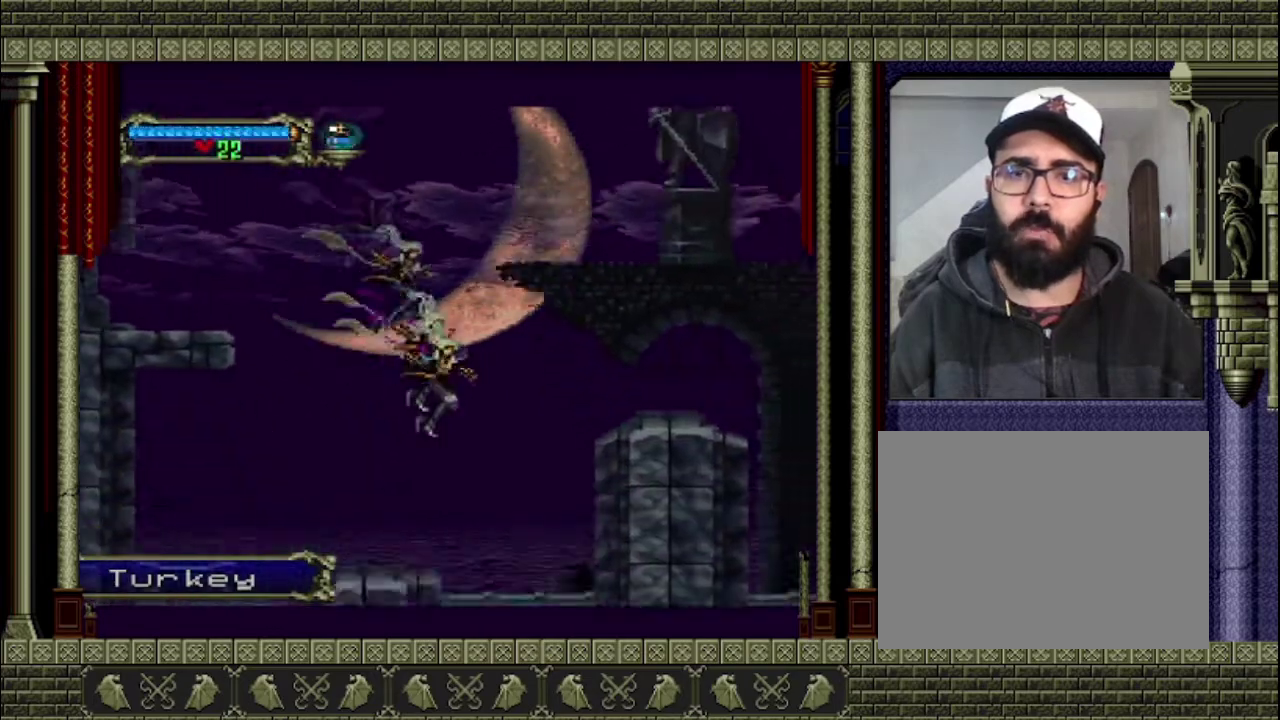
Gameplay with a controller (PlayStation layout); each line is a JSON object with the inputs held at the frame after it (dt_ms = milliseconds from this image to that frame). "events" lists button and stick changes between this image and that frame as [ms after this image, input, new state], when the widget could be followed in between. This overlay highlights the sticks when they move; stick clicks (L3 R3) are not distinguishable. Not read: L3 R3.
{"dt_ms": 500, "buttons": [], "left_stick": "right", "right_stick": "center", "events": [[67, "CROSS", "down"], [333, "CROSS", "up"]]}
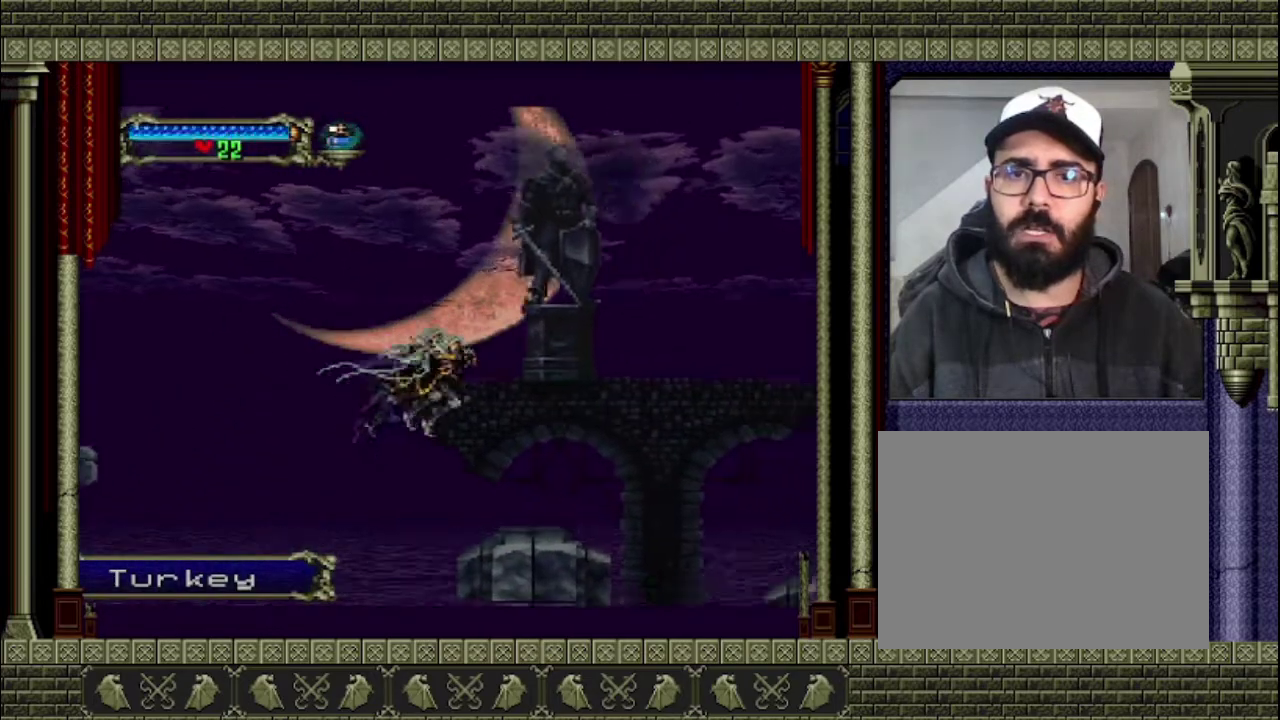
{"dt_ms": 500, "buttons": [], "left_stick": "right", "right_stick": "center", "events": []}
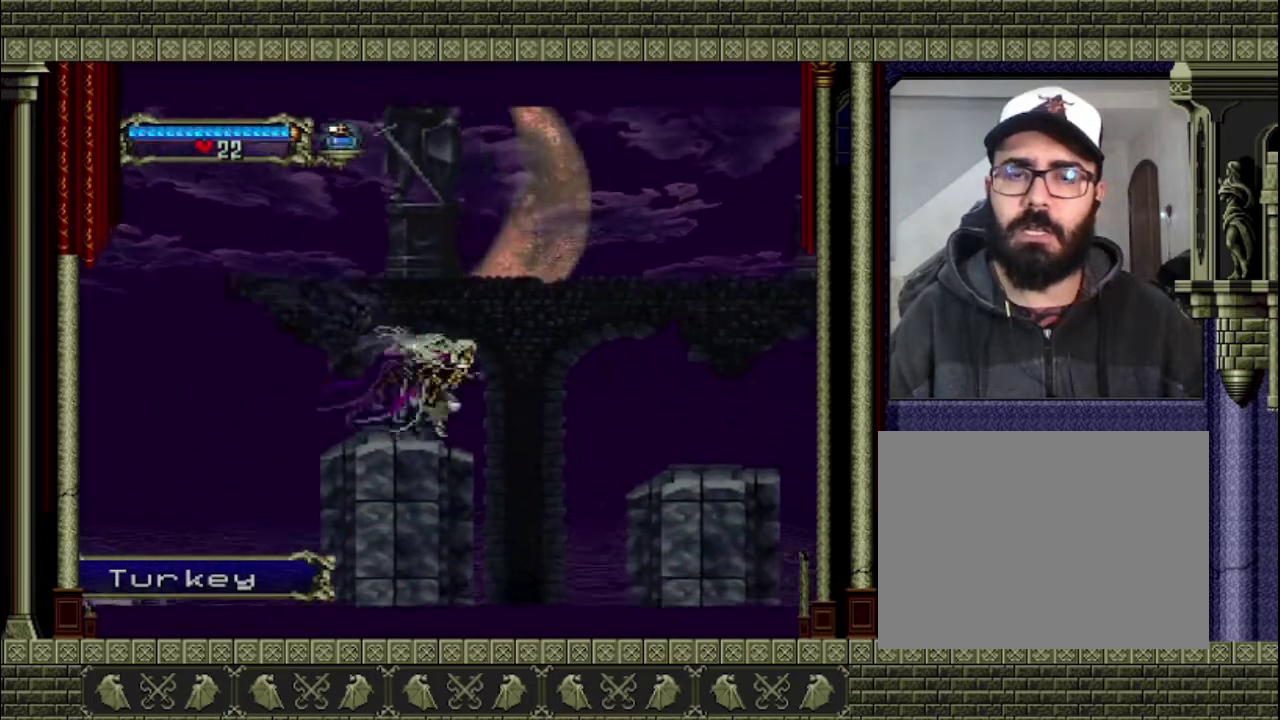
{"dt_ms": 500, "buttons": [], "left_stick": "right", "right_stick": "center", "events": [[33, "CROSS", "down"], [267, "CROSS", "up"]]}
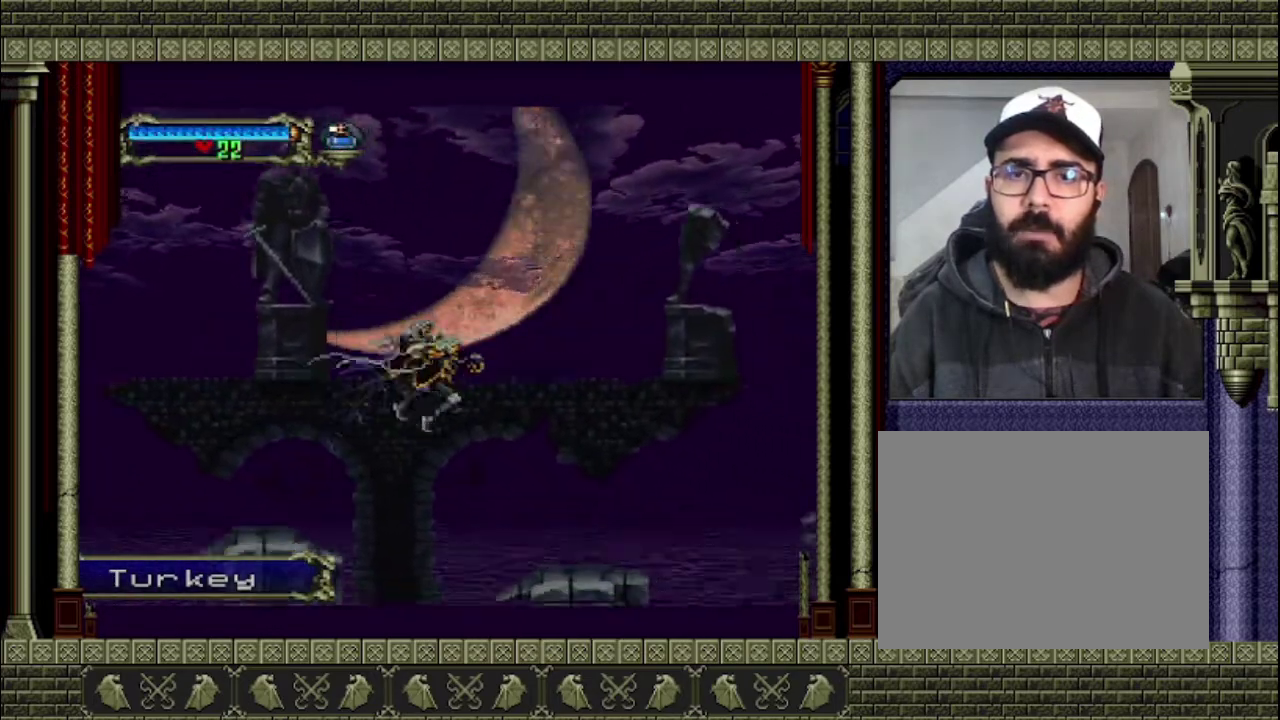
{"dt_ms": 500, "buttons": [], "left_stick": "right", "right_stick": "center", "events": []}
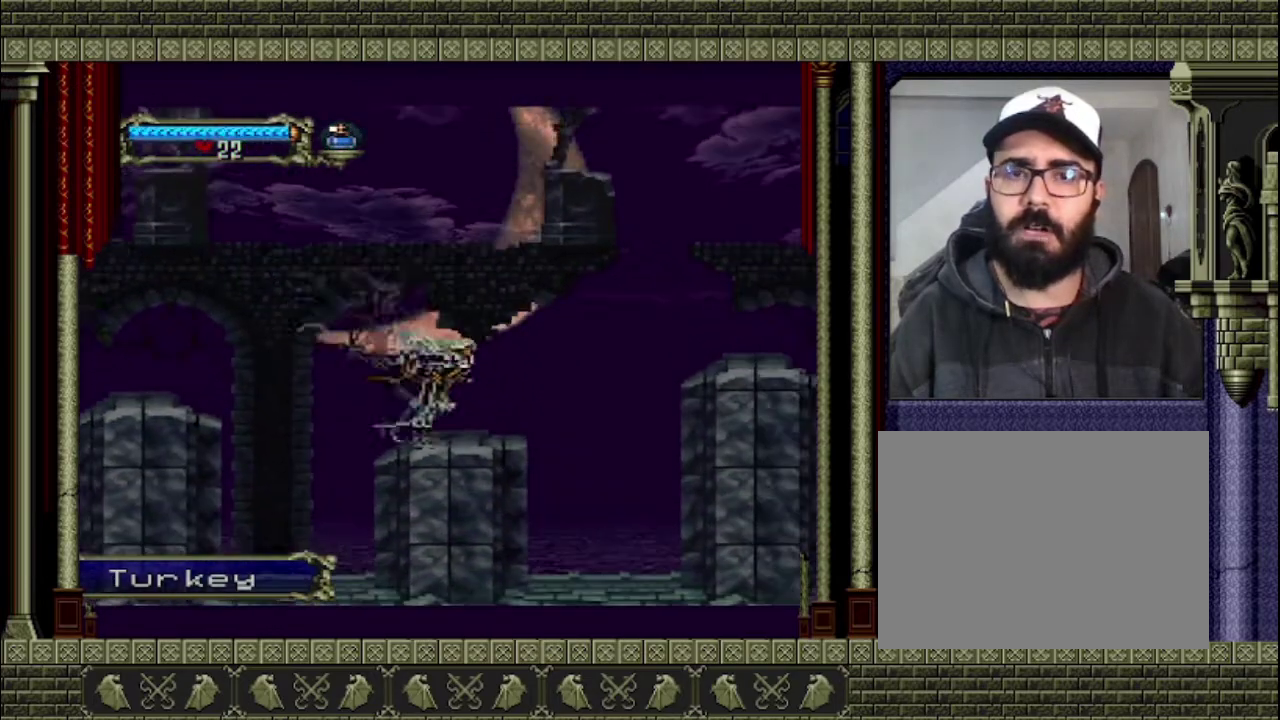
{"dt_ms": 500, "buttons": ["CROSS"], "left_stick": "right", "right_stick": "center", "events": [[267, "CROSS", "down"]]}
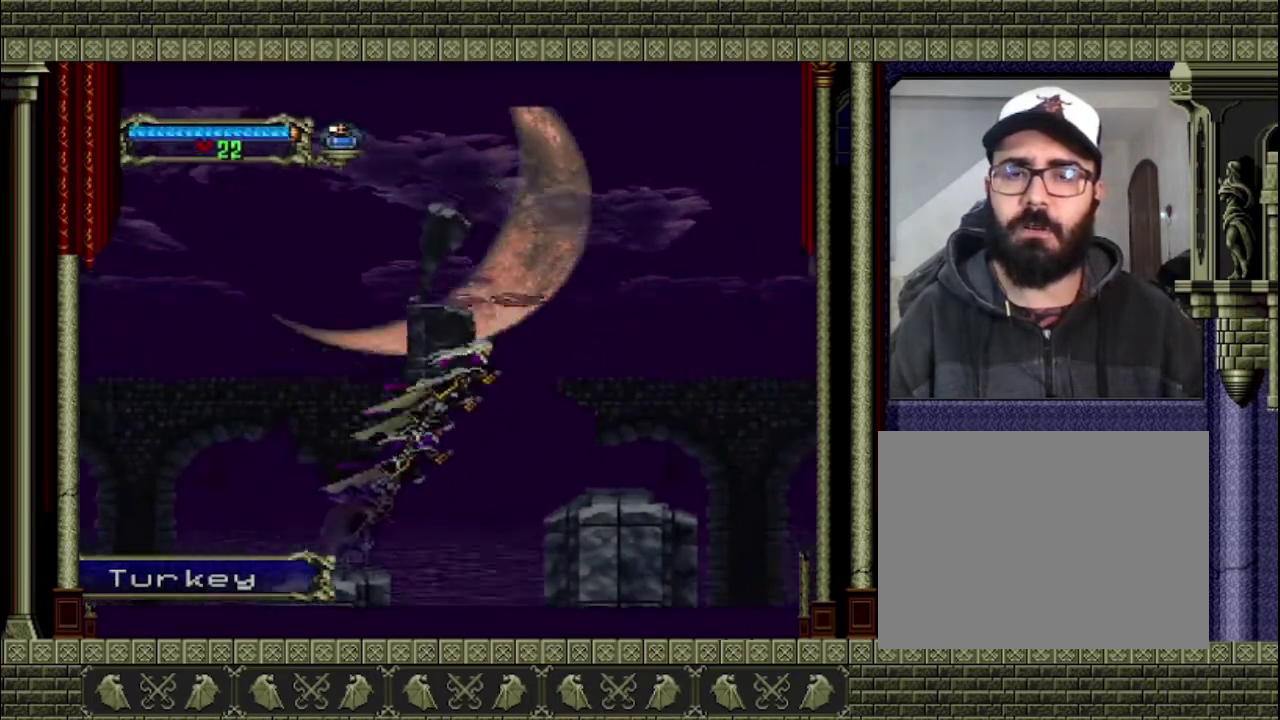
{"dt_ms": 500, "buttons": [], "left_stick": "right", "right_stick": "center", "events": [[167, "CROSS", "up"]]}
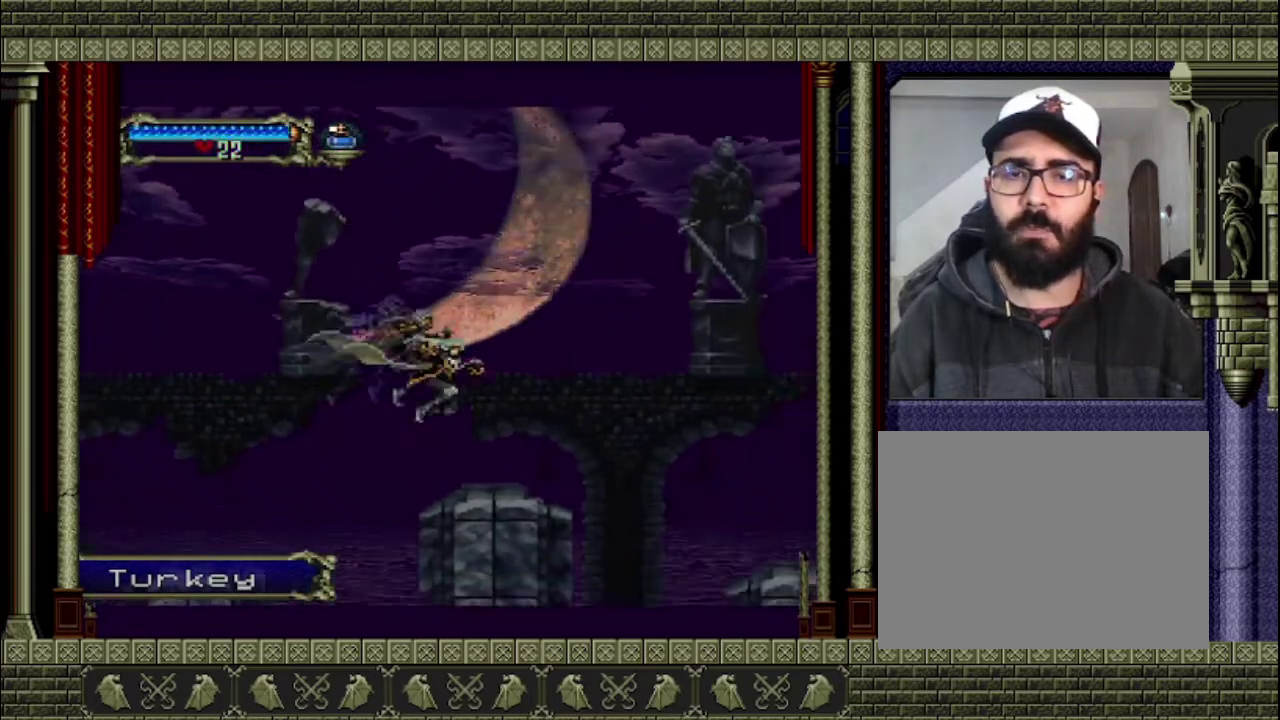
{"dt_ms": 500, "buttons": ["CROSS"], "left_stick": "right", "right_stick": "center", "events": [[367, "CROSS", "down"]]}
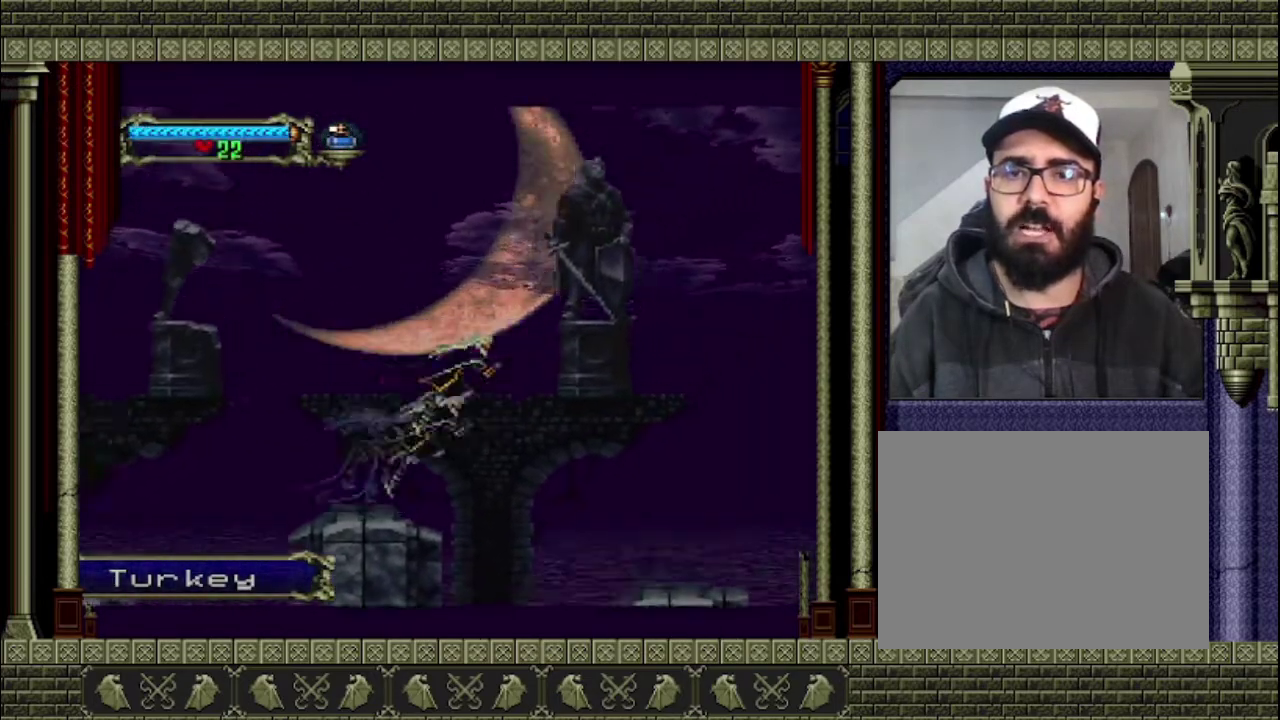
{"dt_ms": 500, "buttons": [], "left_stick": "right", "right_stick": "center", "events": [[33, "CROSS", "up"]]}
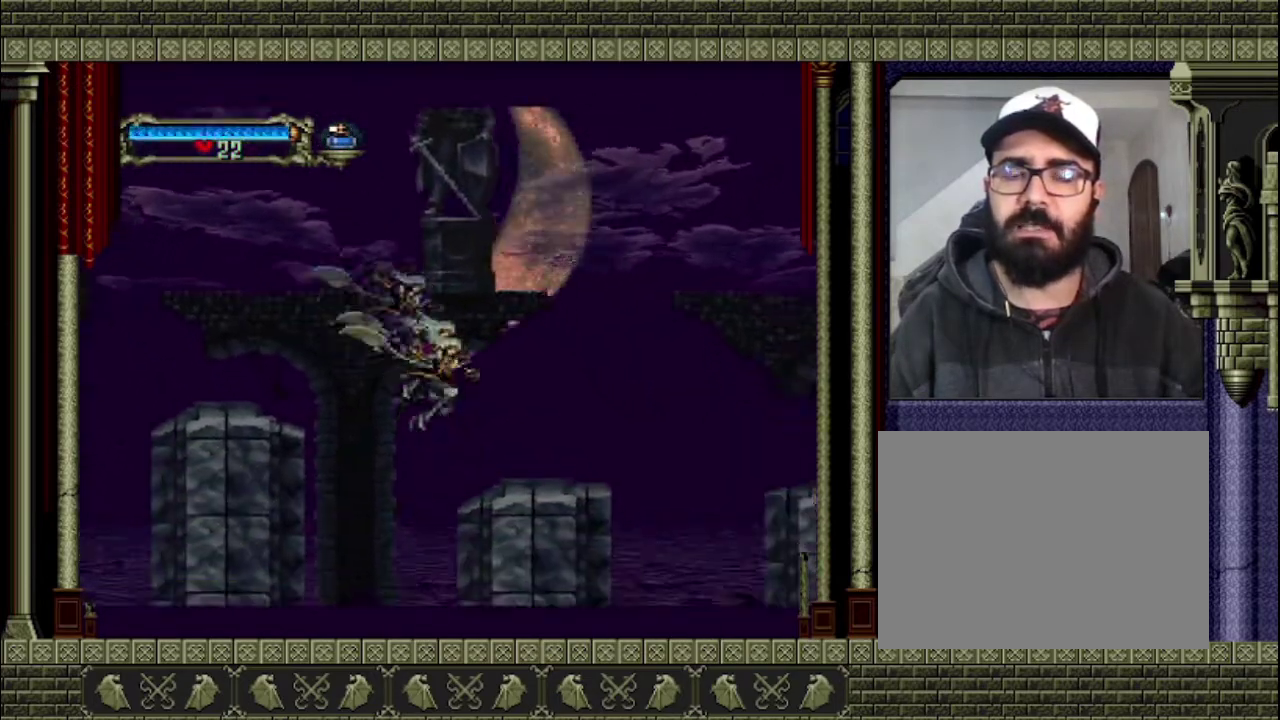
{"dt_ms": 1000, "buttons": [], "left_stick": "right", "right_stick": "center", "events": [[633, "CROSS", "down"], [867, "CROSS", "up"]]}
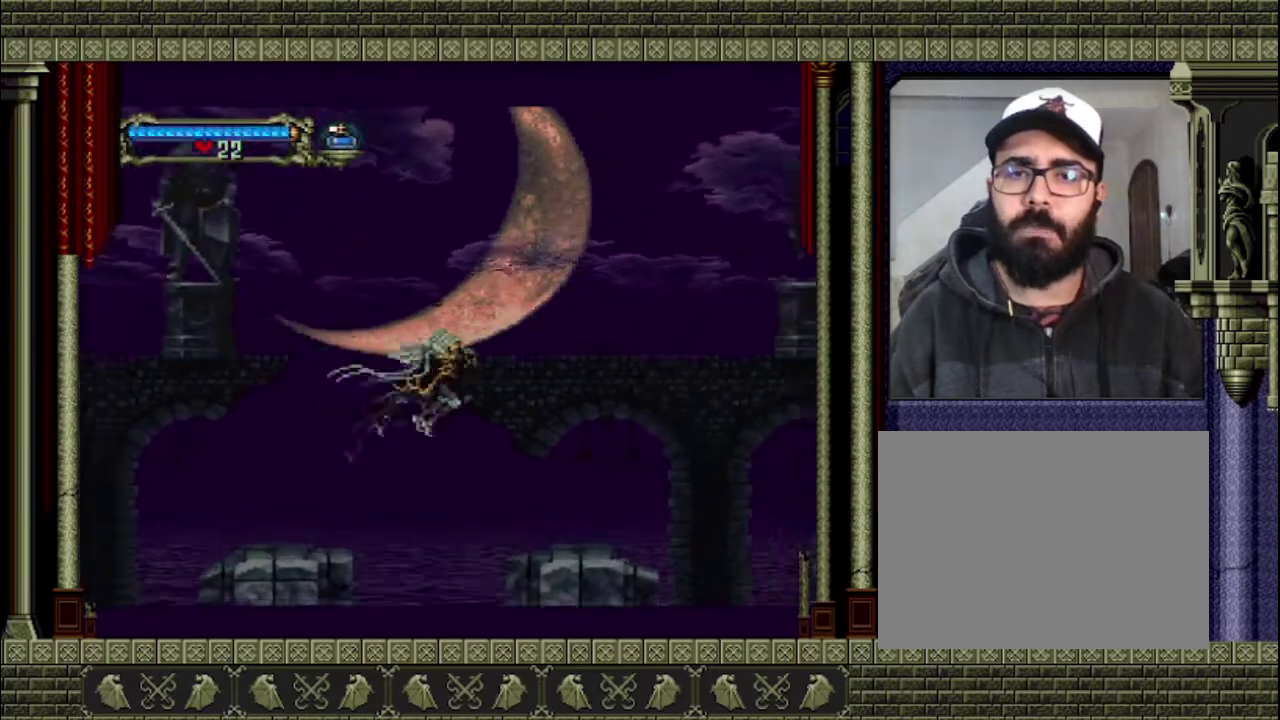
{"dt_ms": 500, "buttons": [], "left_stick": "right", "right_stick": "center", "events": []}
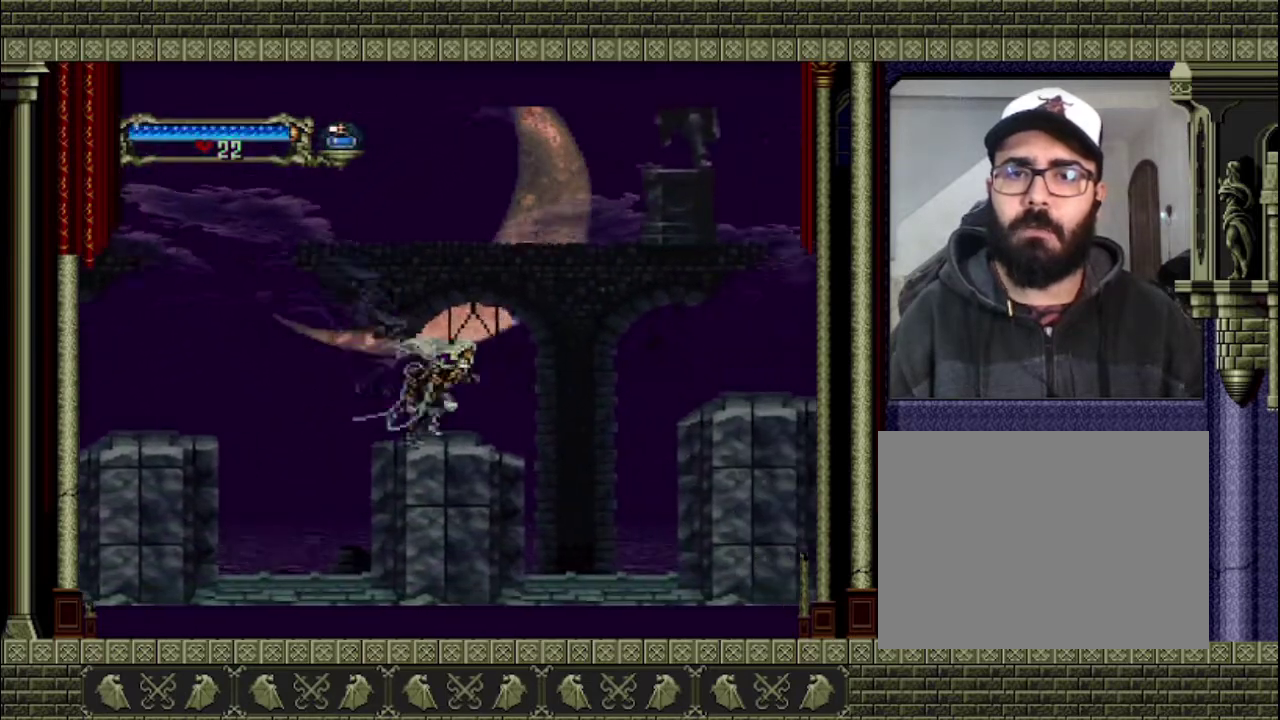
{"dt_ms": 500, "buttons": ["CROSS"], "left_stick": "right", "right_stick": "center", "events": [[300, "CROSS", "down"]]}
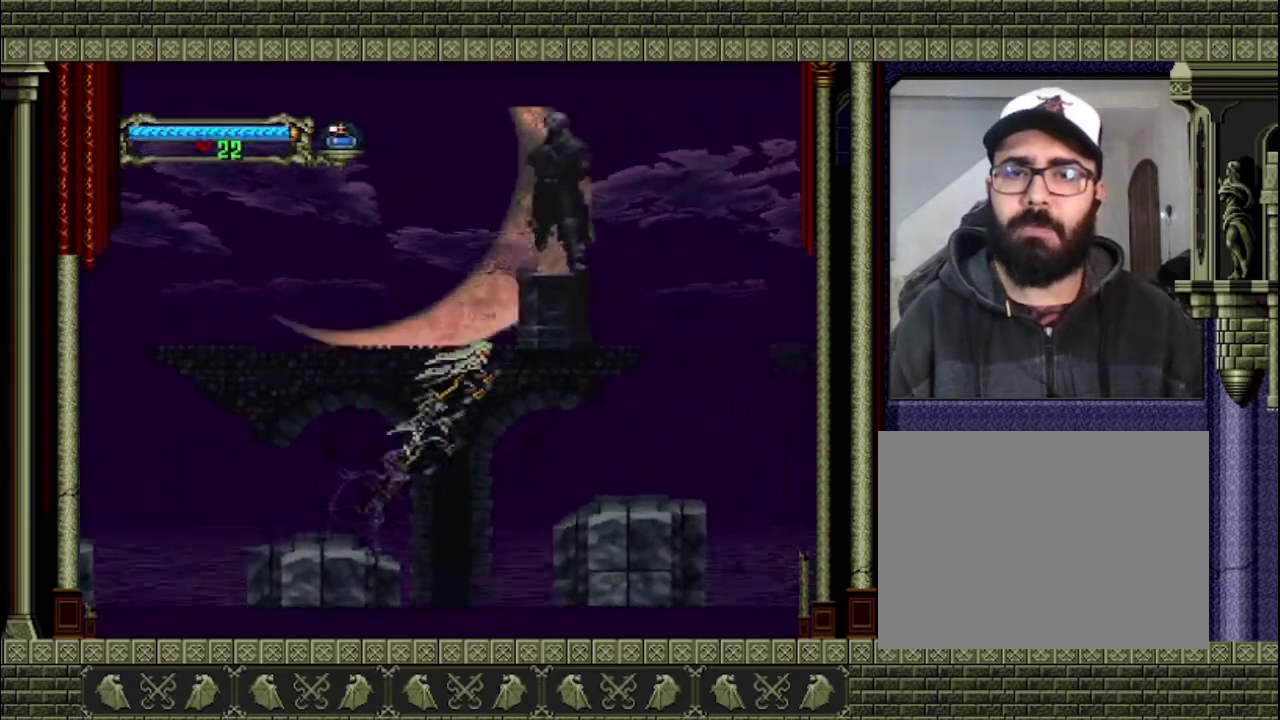
{"dt_ms": 500, "buttons": [], "left_stick": "right", "right_stick": "center", "events": [[167, "CROSS", "up"]]}
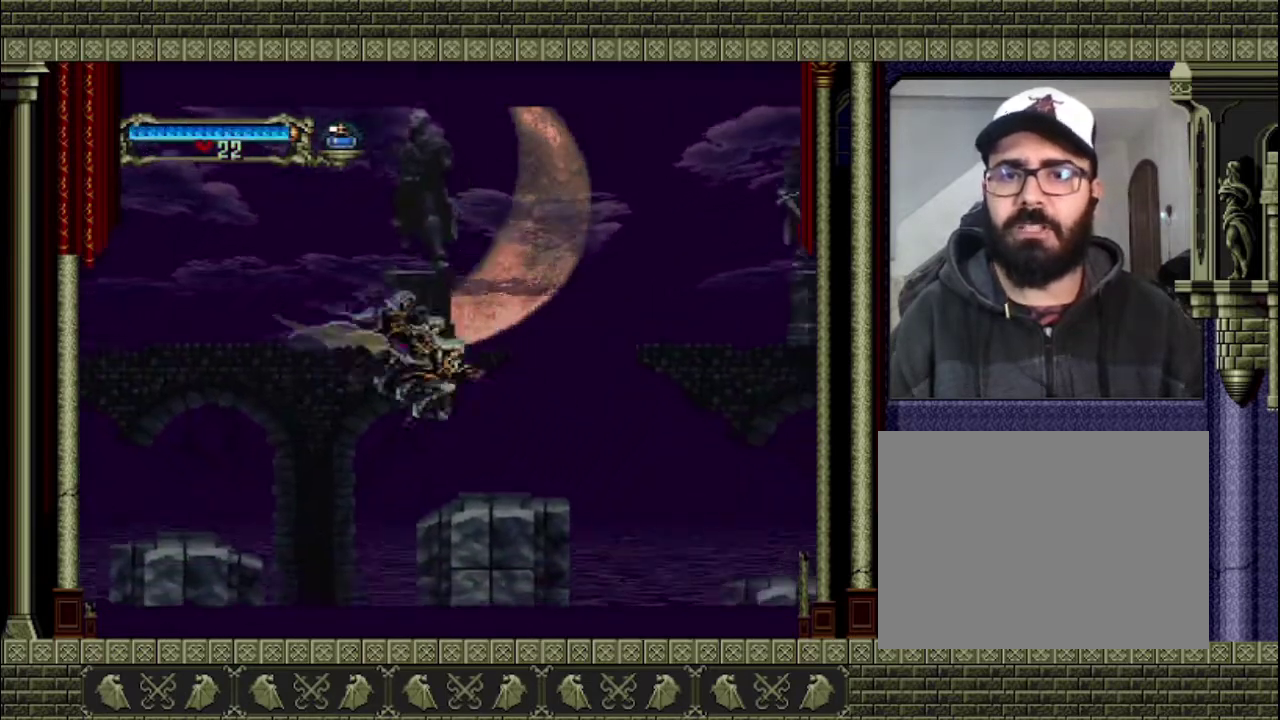
{"dt_ms": 500, "buttons": ["CROSS"], "left_stick": "right", "right_stick": "center", "events": [[400, "CROSS", "down"]]}
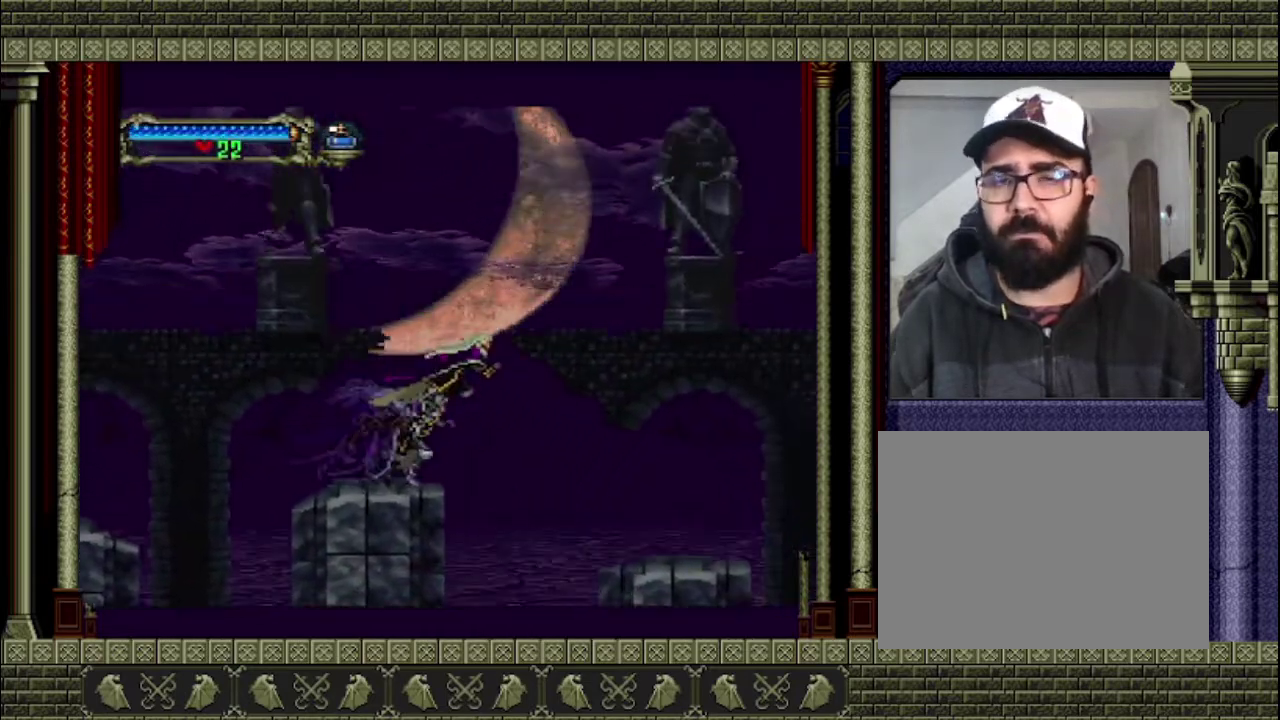
{"dt_ms": 500, "buttons": [], "left_stick": "right", "right_stick": "center", "events": [[67, "CROSS", "up"]]}
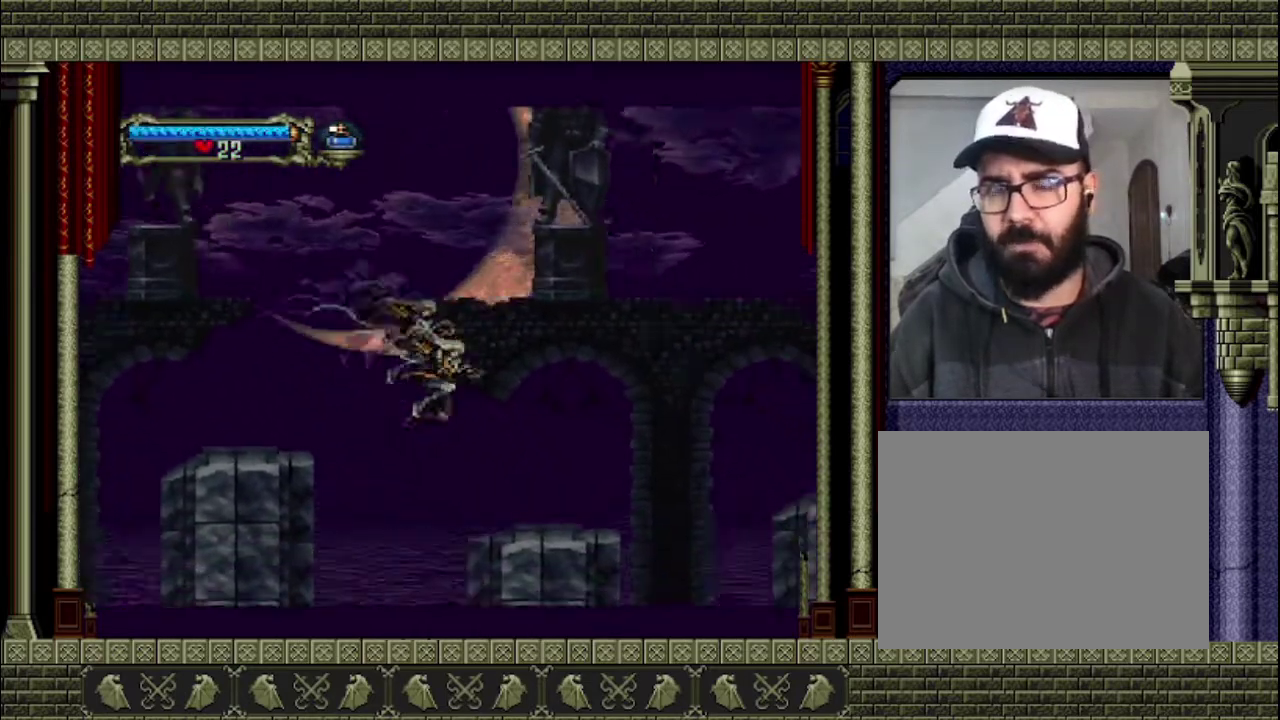
{"dt_ms": 500, "buttons": [], "left_stick": "right", "right_stick": "center", "events": []}
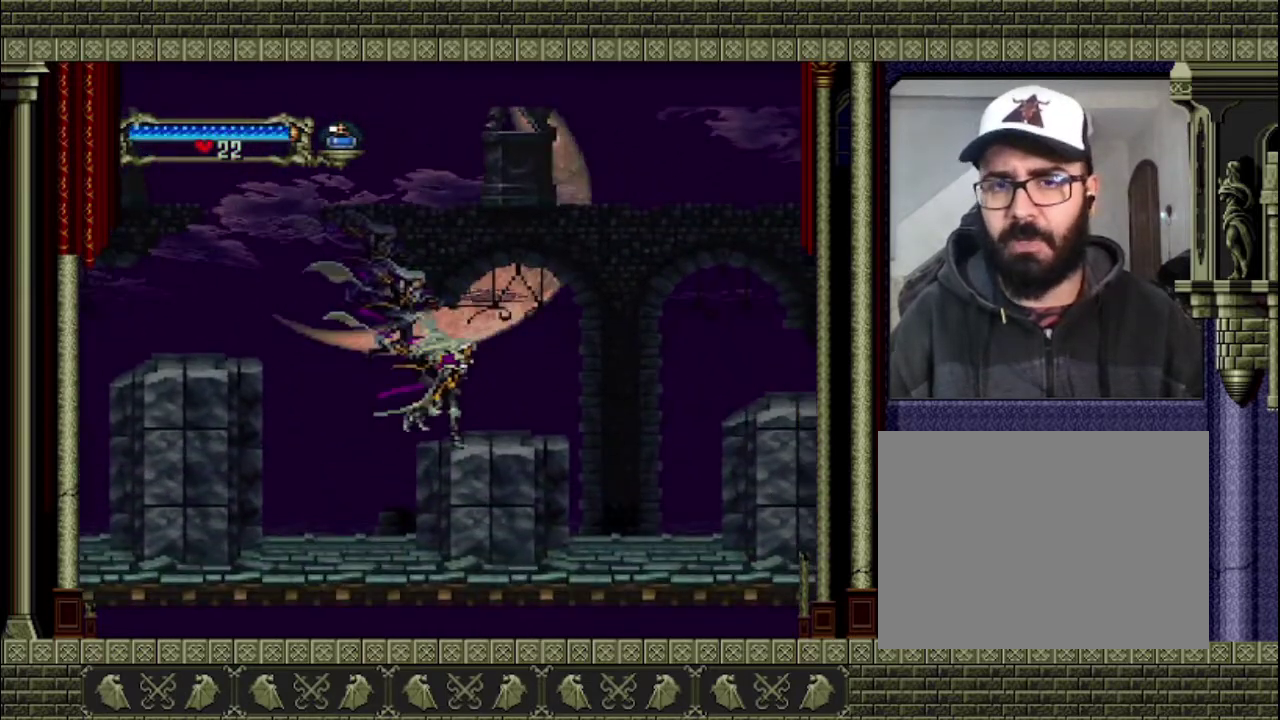
{"dt_ms": 500, "buttons": [], "left_stick": "right", "right_stick": "center", "events": []}
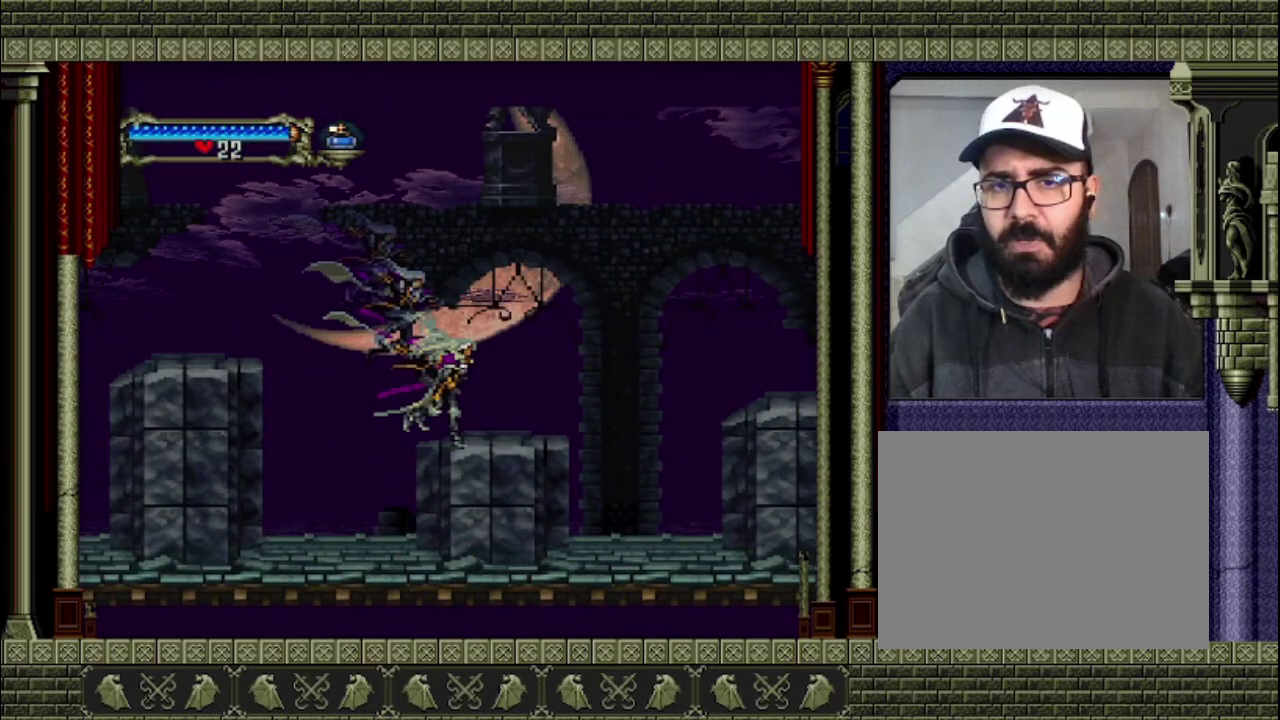
{"dt_ms": 500, "buttons": [], "left_stick": "right", "right_stick": "center", "events": []}
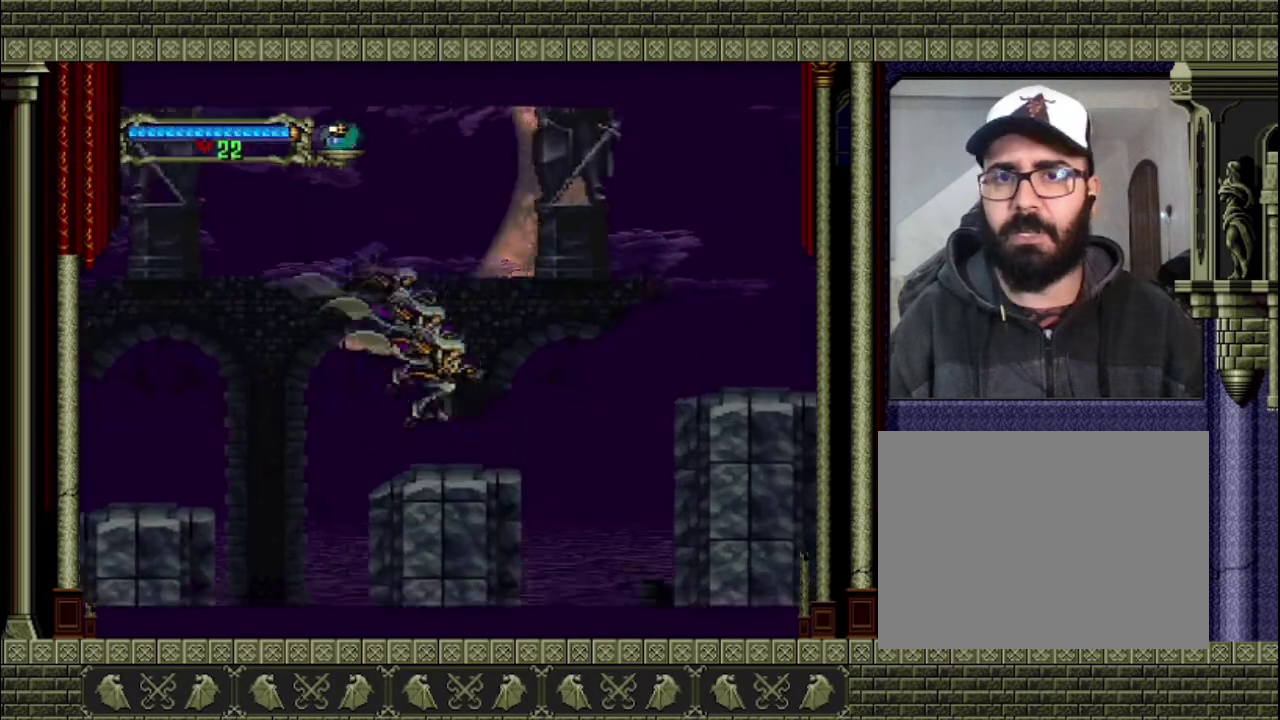
{"dt_ms": 500, "buttons": ["CROSS"], "left_stick": "right", "right_stick": "center", "events": [[333, "CROSS", "down"]]}
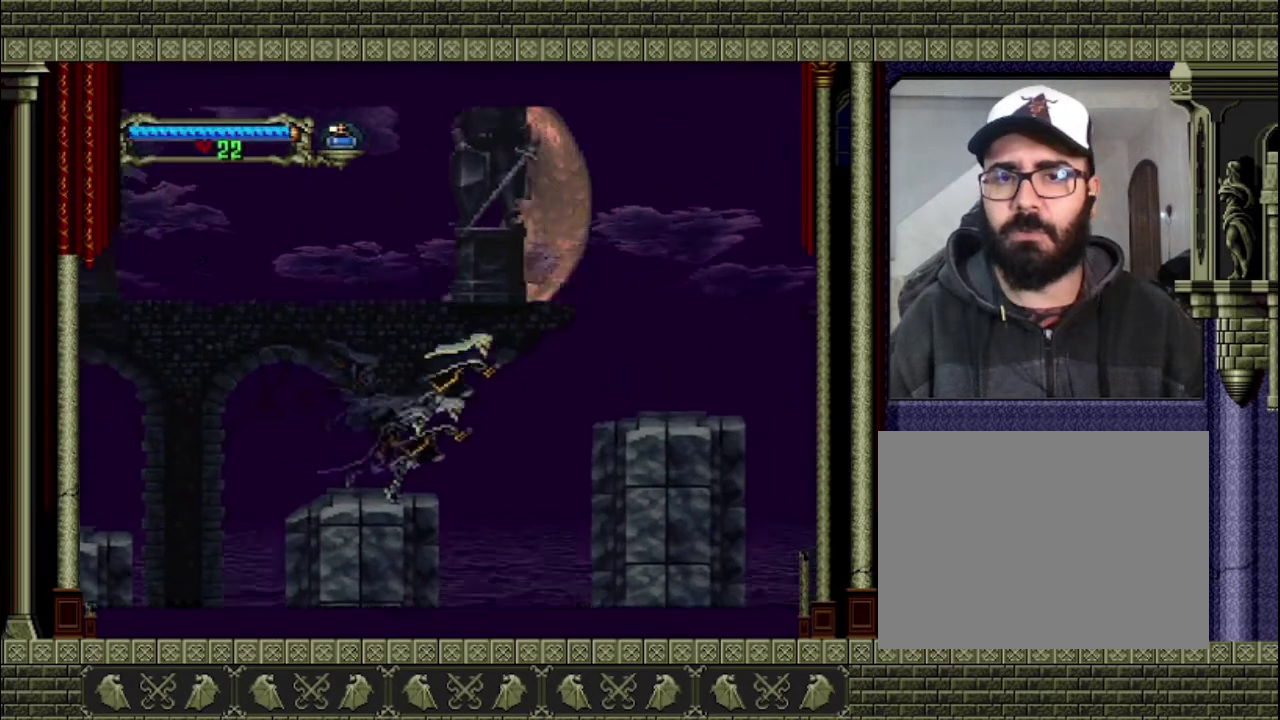
{"dt_ms": 500, "buttons": [], "left_stick": "right", "right_stick": "center", "events": [[433, "CROSS", "up"]]}
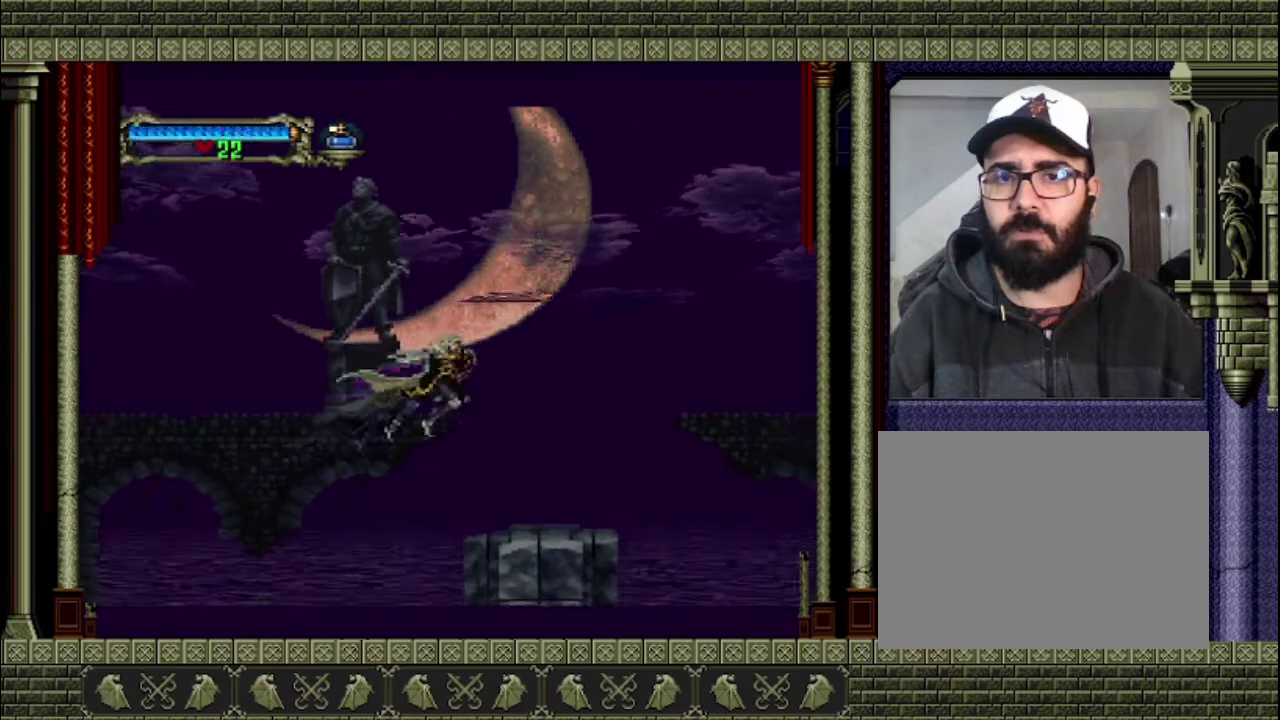
{"dt_ms": 500, "buttons": [], "left_stick": "right", "right_stick": "center", "events": []}
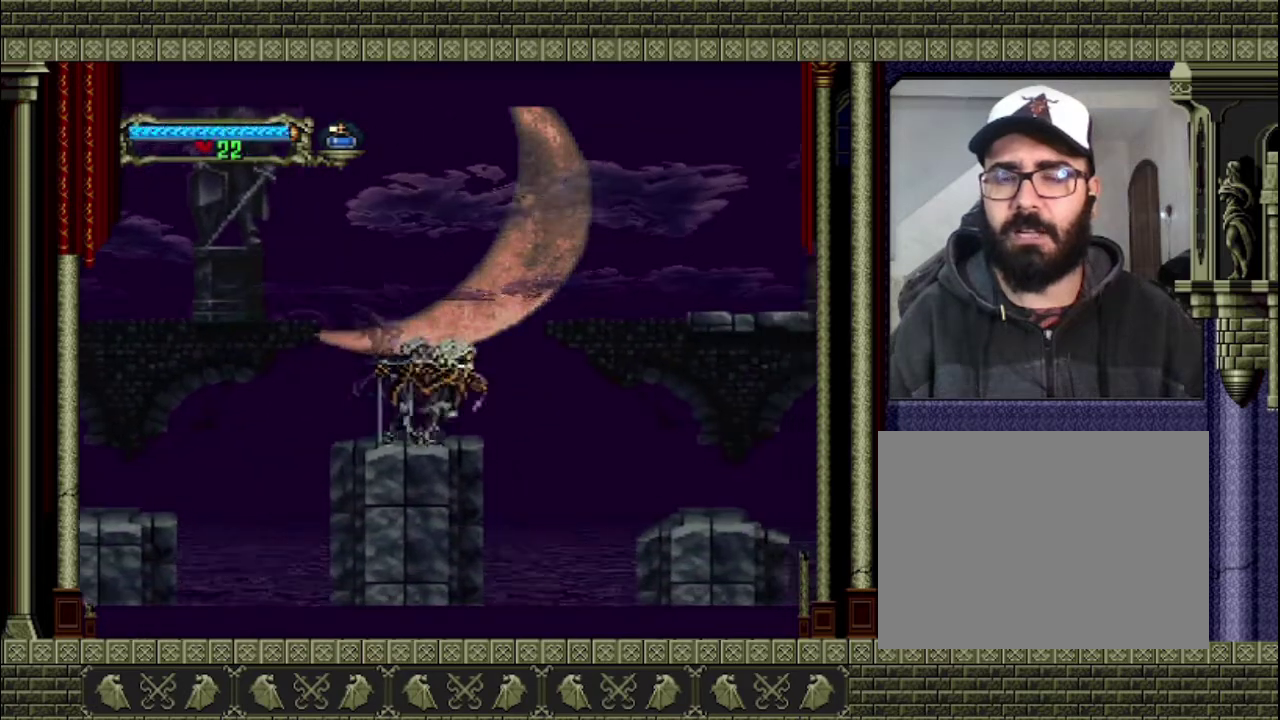
{"dt_ms": 500, "buttons": ["CROSS"], "left_stick": "right", "right_stick": "center", "events": [[133, "CROSS", "down"]]}
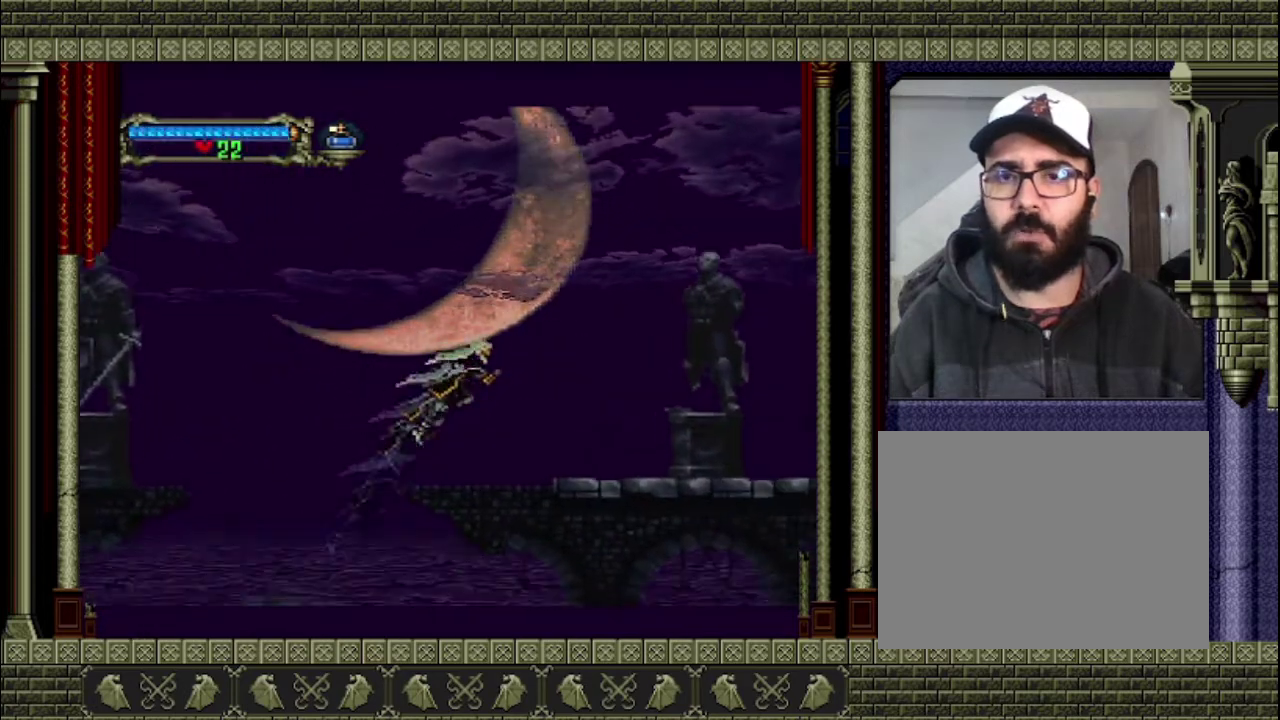
{"dt_ms": 500, "buttons": [], "left_stick": "right", "right_stick": "center", "events": [[367, "CROSS", "up"]]}
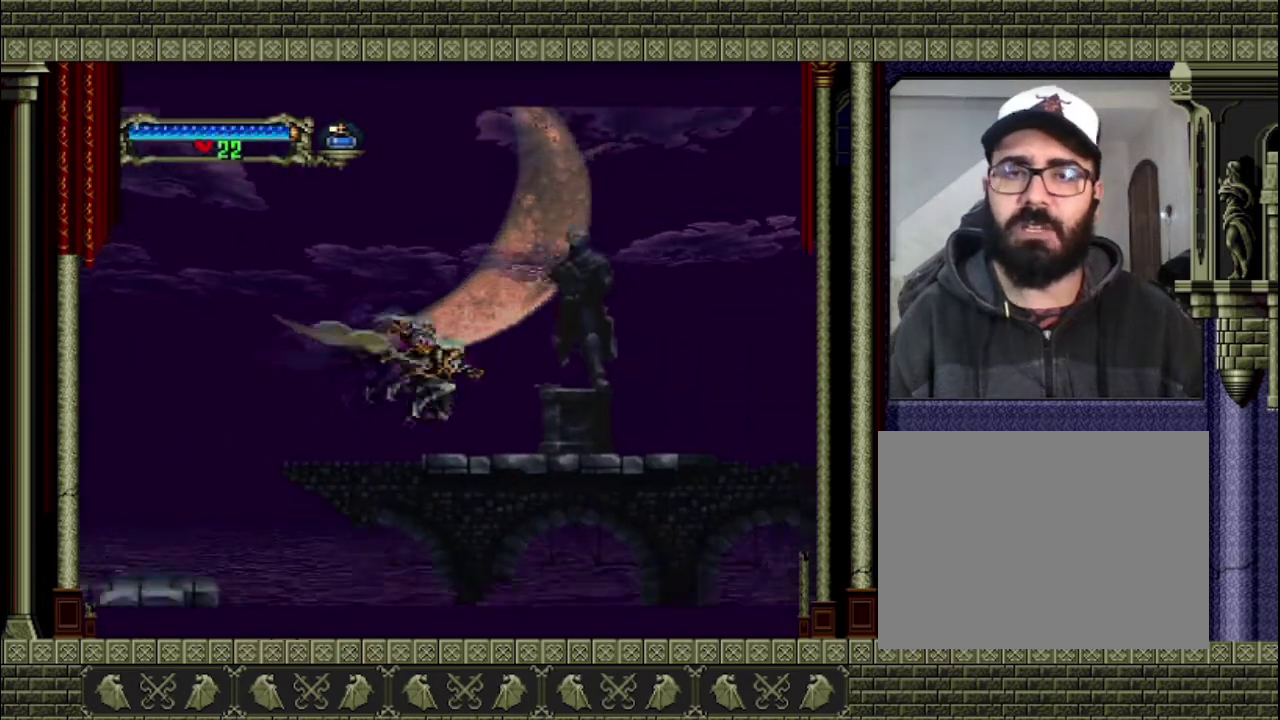
{"dt_ms": 500, "buttons": [], "left_stick": "right", "right_stick": "center", "events": []}
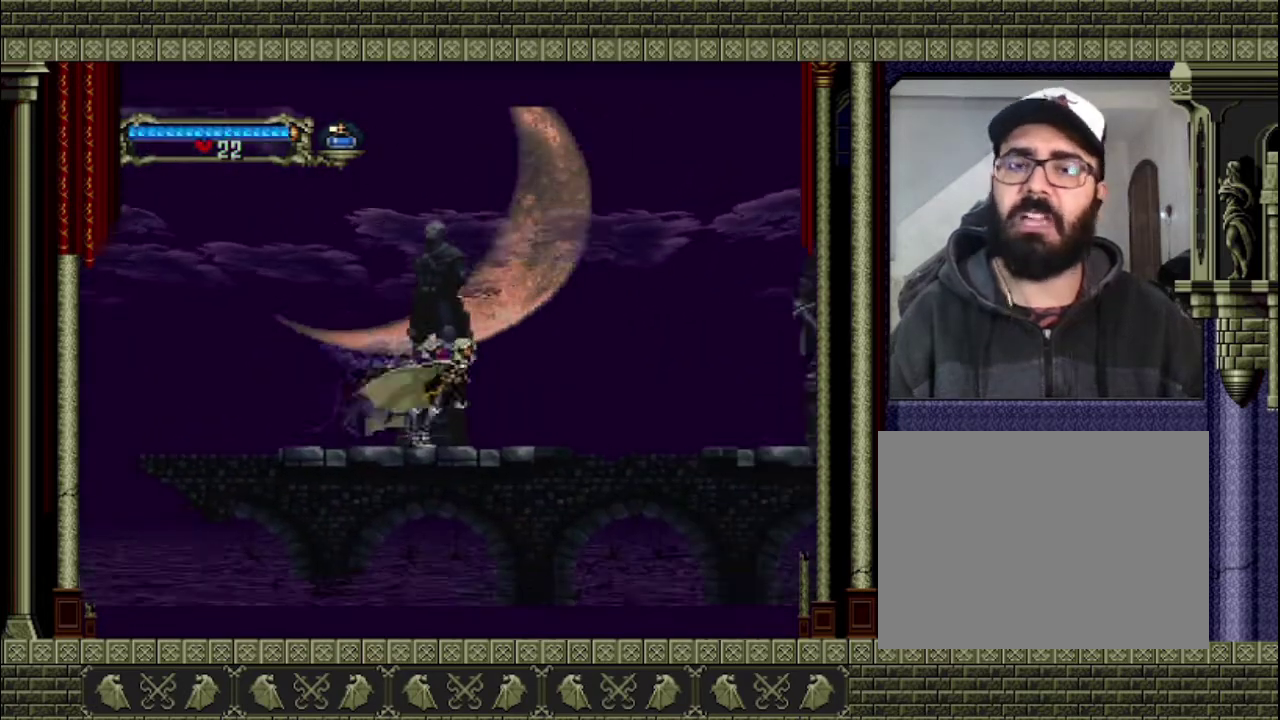
{"dt_ms": 500, "buttons": [], "left_stick": "right", "right_stick": "center", "events": [[267, "CROSS", "down"], [500, "CROSS", "up"]]}
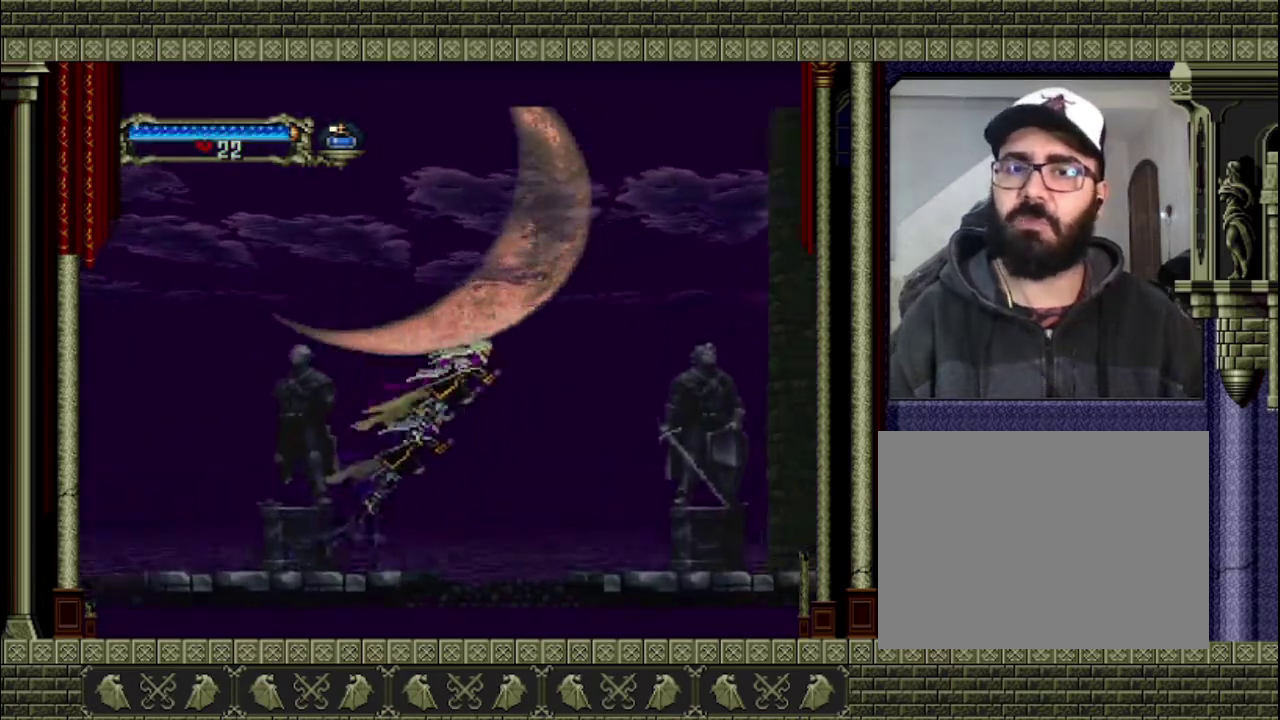
{"dt_ms": 500, "buttons": ["CROSS"], "left_stick": "down-right", "right_stick": "center", "events": [[67, "CROSS", "down"], [267, "CROSS", "up"], [333, "left_stick", "down-right"], [467, "CROSS", "down"]]}
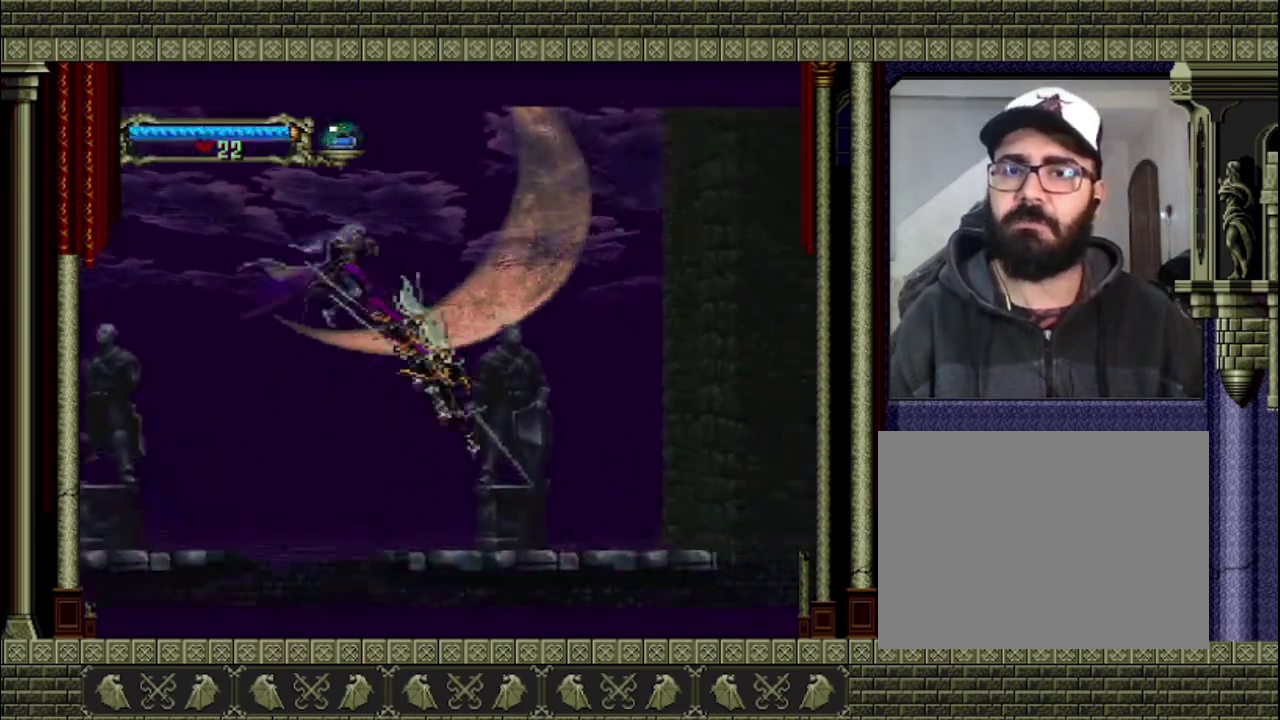
{"dt_ms": 500, "buttons": [], "left_stick": "center", "right_stick": "center", "events": [[67, "CROSS", "up"], [267, "left_stick", "right"], [367, "left_stick", "center"]]}
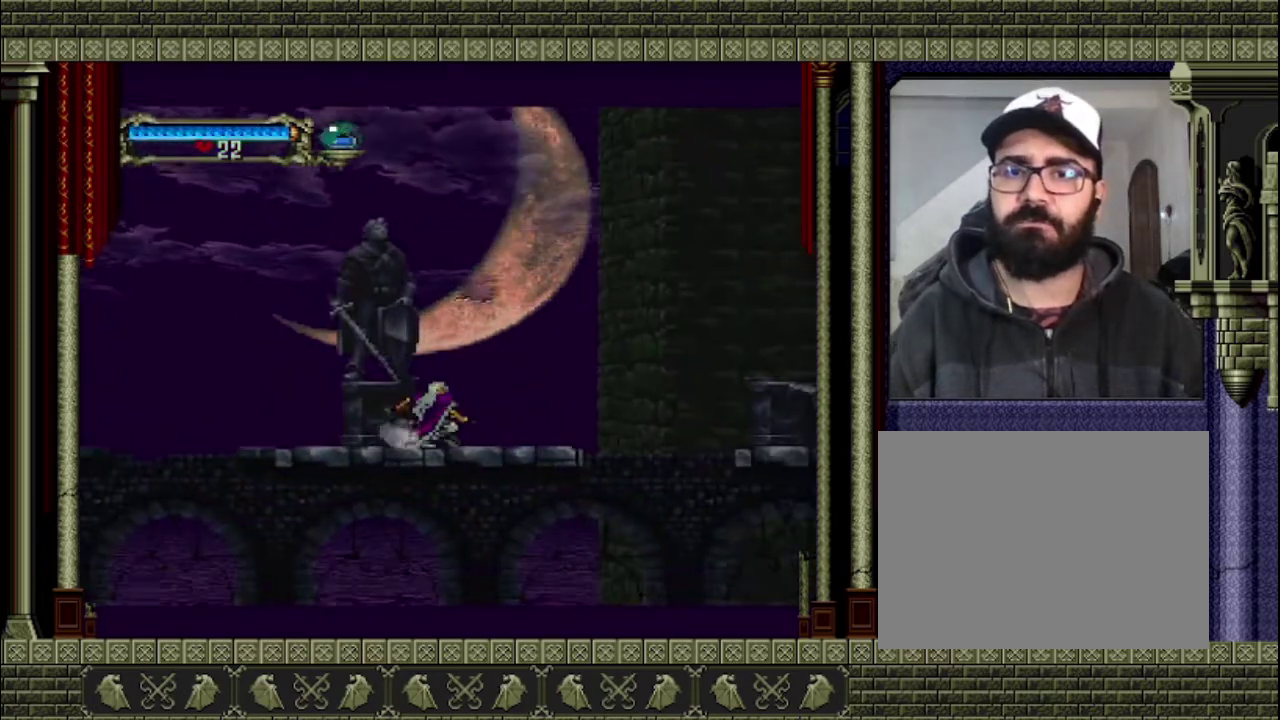
{"dt_ms": 500, "buttons": [], "left_stick": "right", "right_stick": "center", "events": [[33, "left_stick", "right"]]}
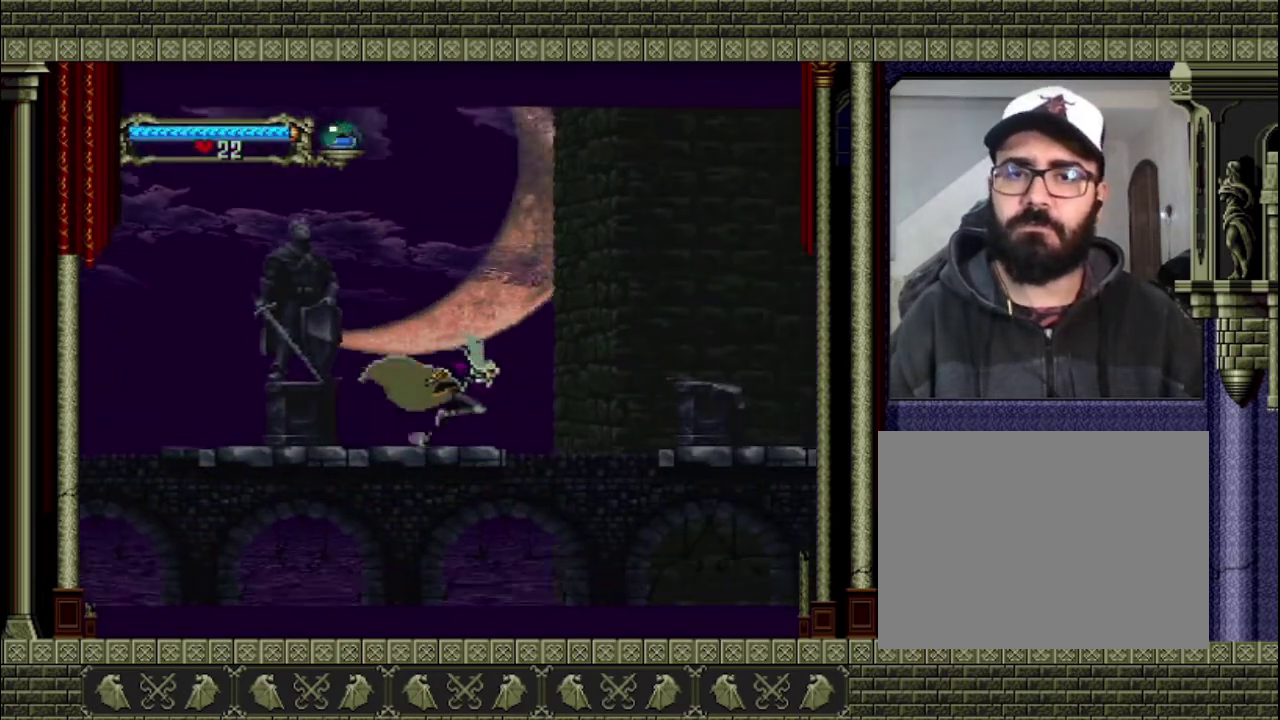
{"dt_ms": 500, "buttons": [], "left_stick": "center", "right_stick": "center", "events": [[200, "left_stick", "center"]]}